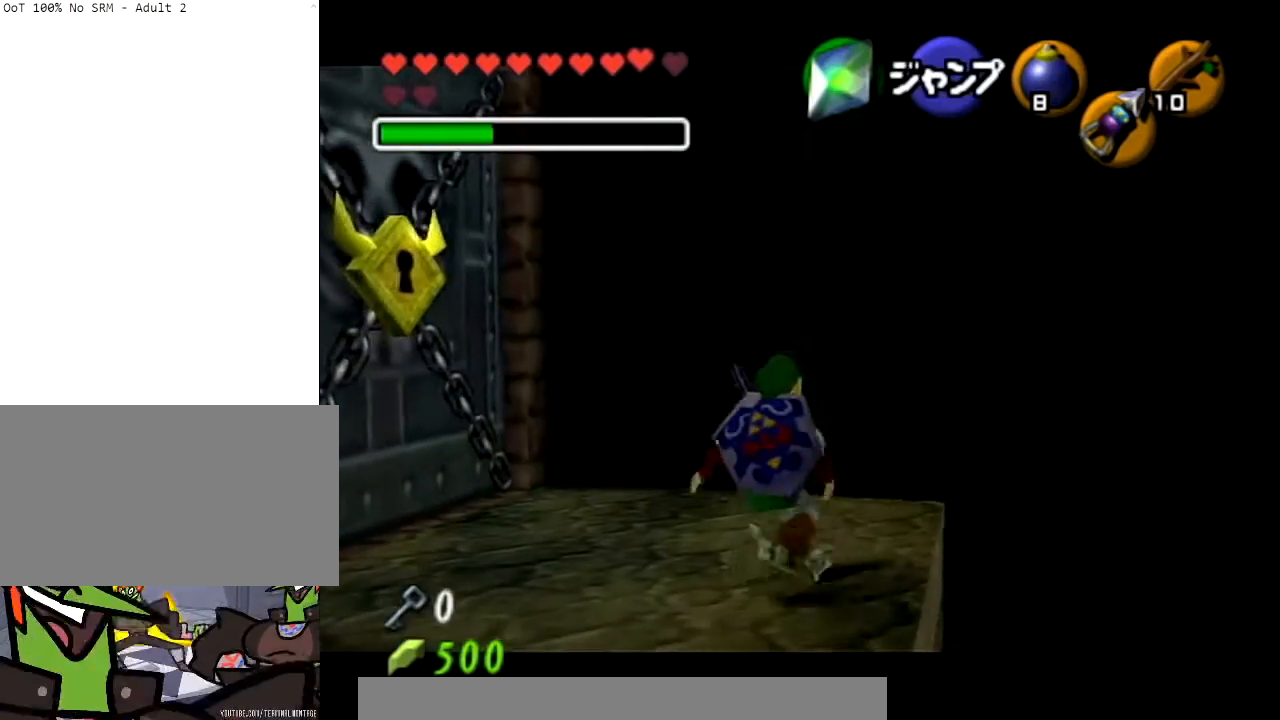
Gameplay with a controller (Nintendo layout); each line is a JSON object with the inputs held at the frame after it. "events" lists button and stick changes between this image and that frame as [ms after this image, input, new state], when the widget could be followed in between. Not read: L3 R3.
{"buttons": ["L1", "START"], "left_stick": "center", "right_stick": "center", "events": [[434, "START", "down"], [468, "left_stick", "center"]]}
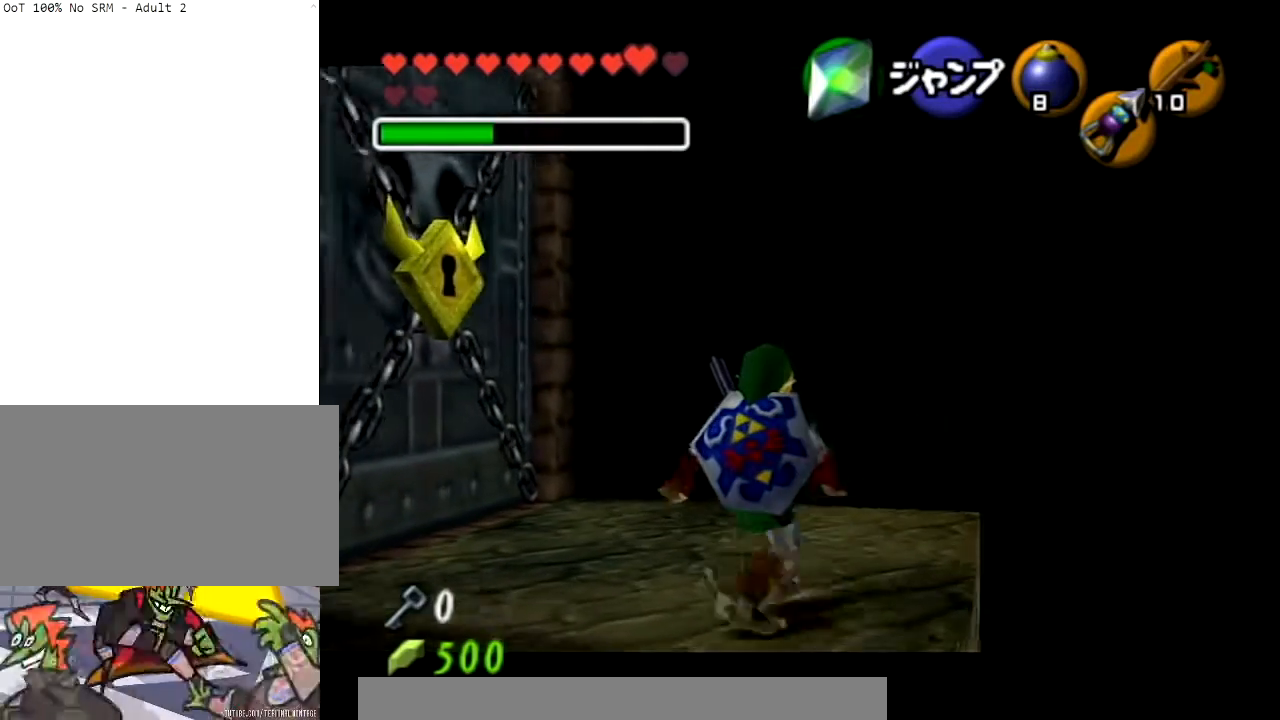
{"buttons": [], "left_stick": "center", "right_stick": "center", "events": [[33, "START", "up"], [133, "START", "down"], [167, "L1", "up"], [334, "START", "up"]]}
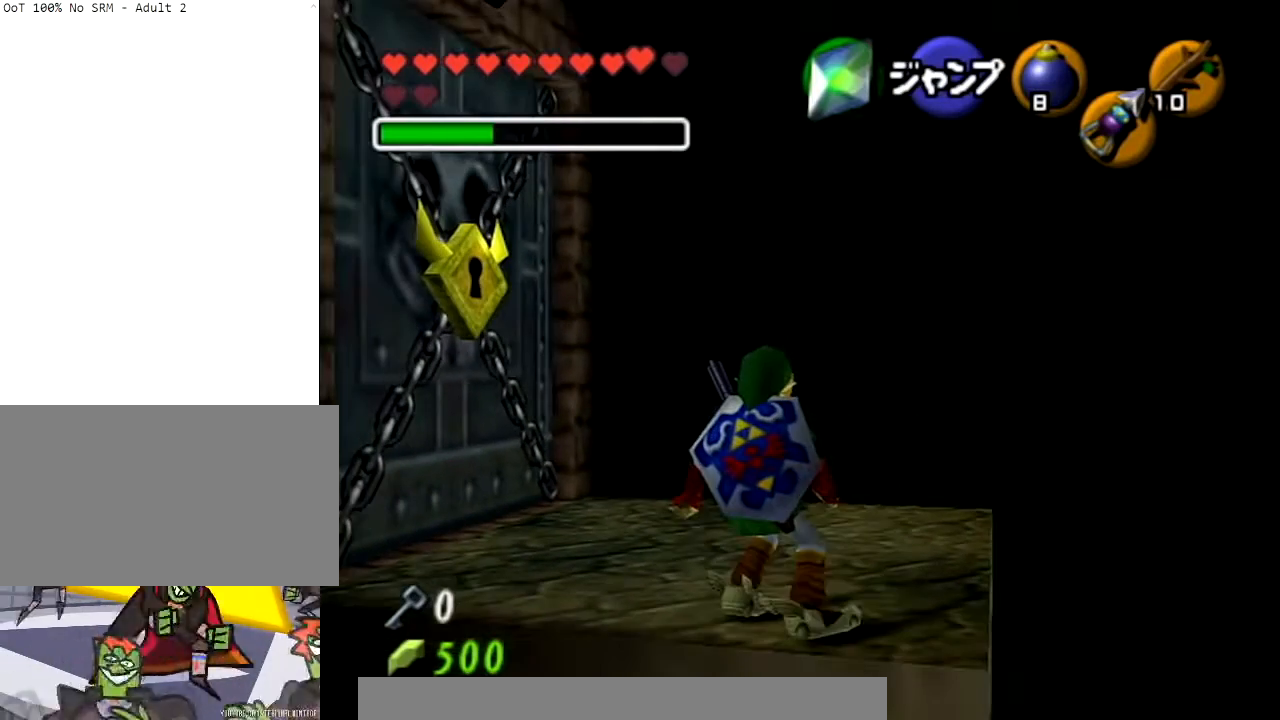
{"buttons": [], "left_stick": "center", "right_stick": "center", "events": []}
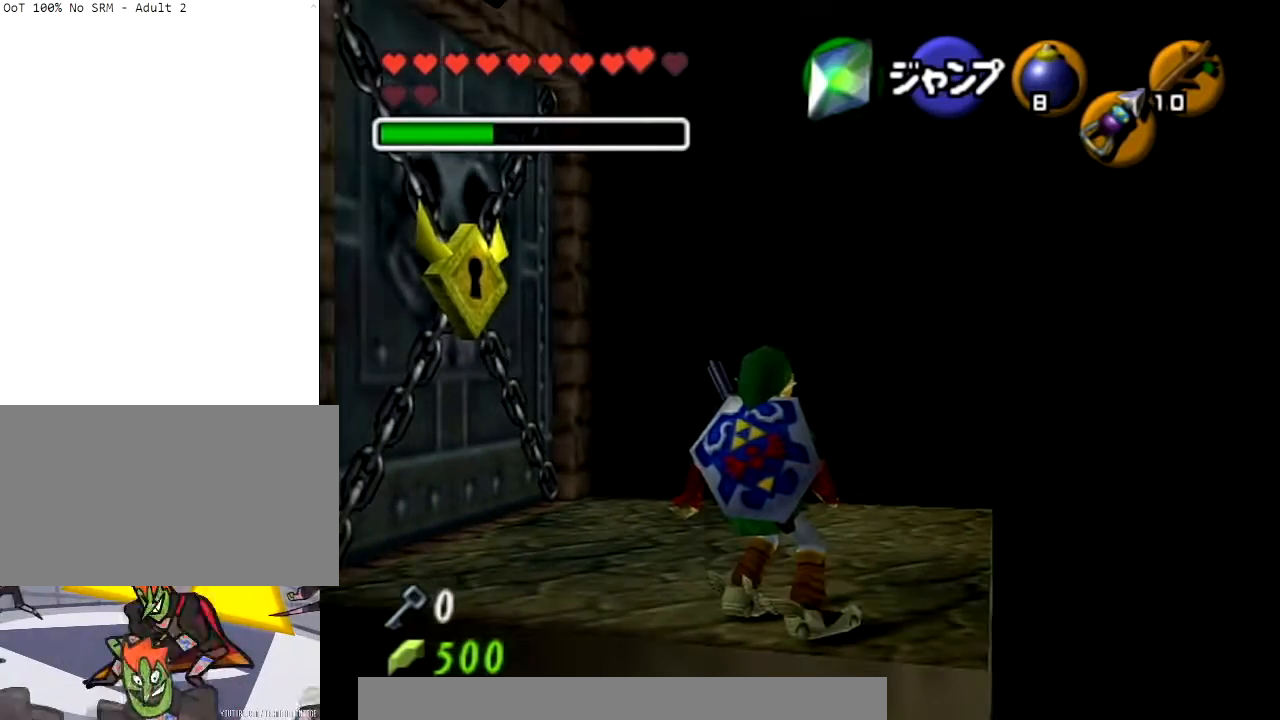
{"buttons": [], "left_stick": "center", "right_stick": "center", "events": []}
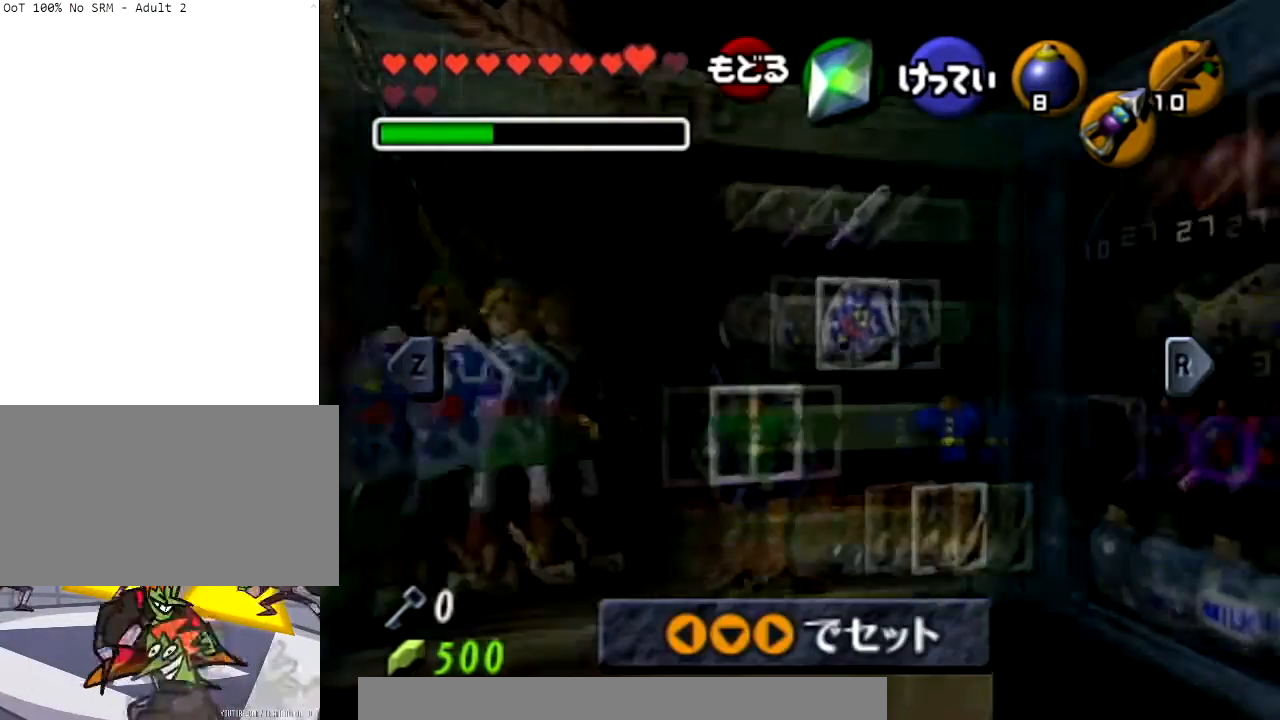
{"buttons": [], "left_stick": "center", "right_stick": "center", "events": [[34, "left_stick", "left"], [267, "A", "down"], [334, "left_stick", "center"], [434, "A", "up"]]}
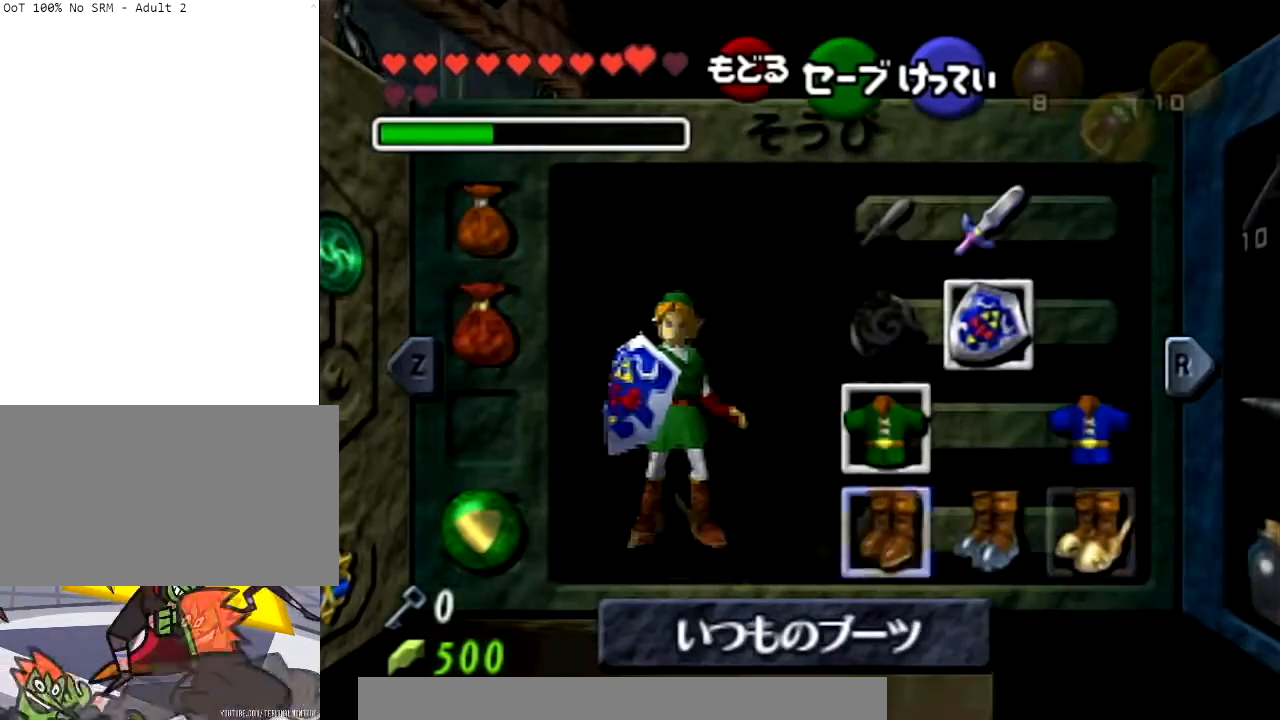
{"buttons": [], "left_stick": "center", "right_stick": "center", "events": [[233, "START", "down"], [400, "START", "up"]]}
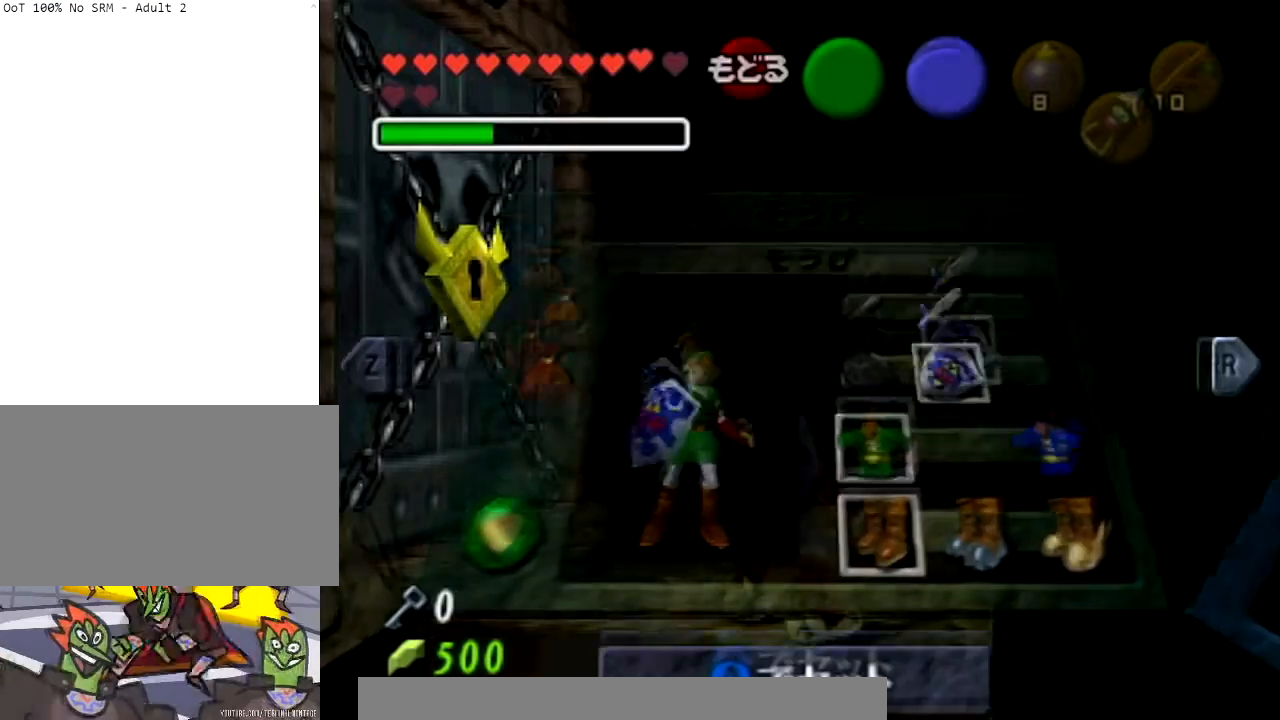
{"buttons": ["L1"], "left_stick": "down", "right_stick": "center", "events": [[100, "L1", "down"], [334, "left_stick", "down"]]}
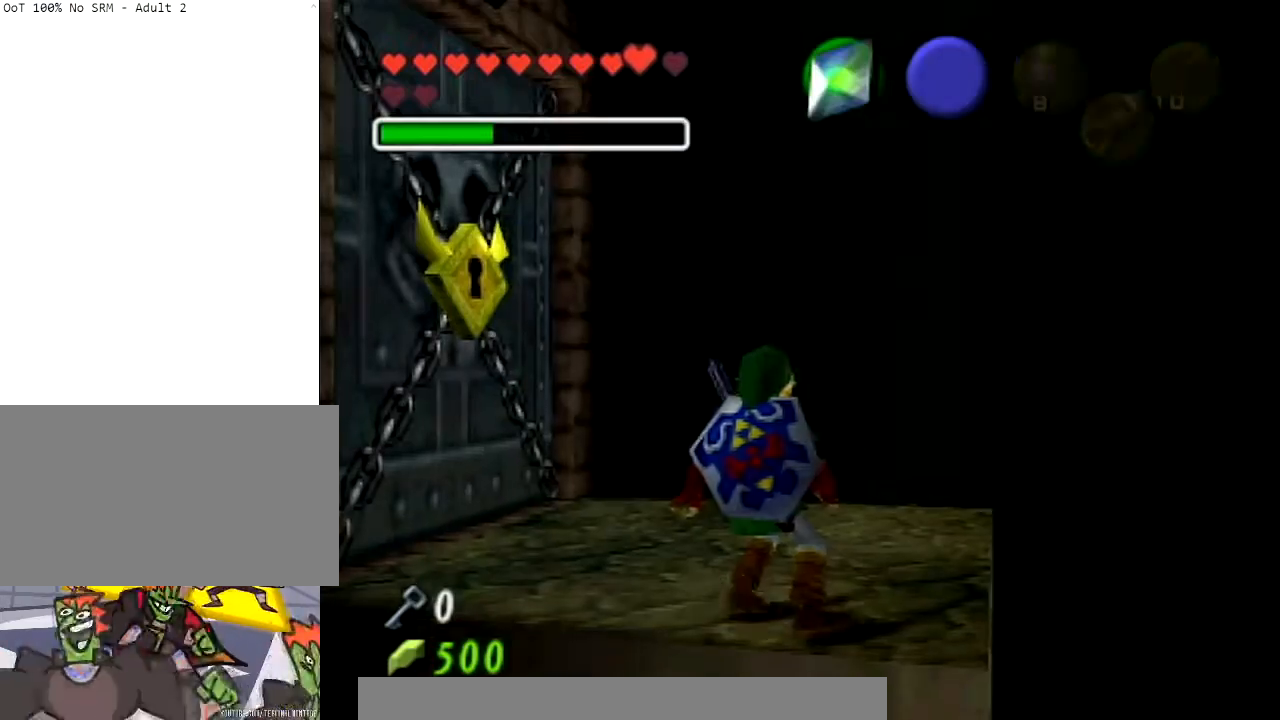
{"buttons": [], "left_stick": "up", "right_stick": "center", "events": [[233, "L1", "up"], [233, "left_stick", "center"], [333, "left_stick", "up"]]}
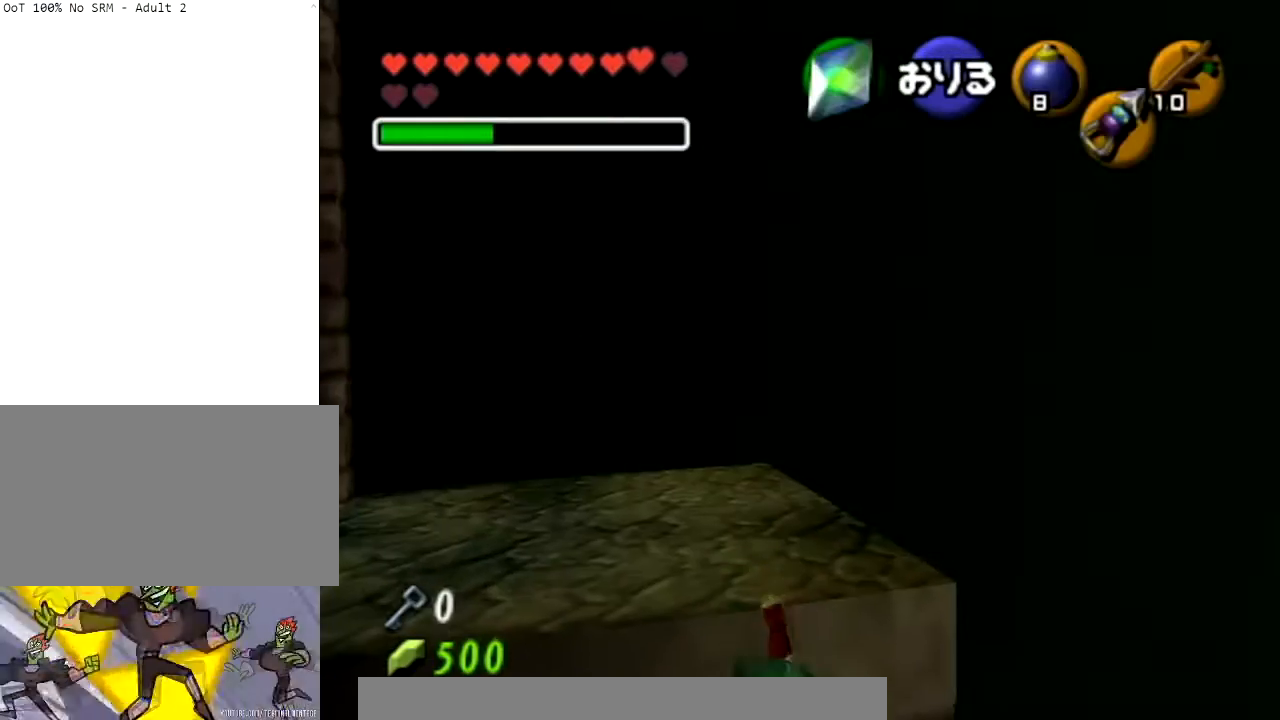
{"buttons": [], "left_stick": "center", "right_stick": "center", "events": [[200, "left_stick", "center"]]}
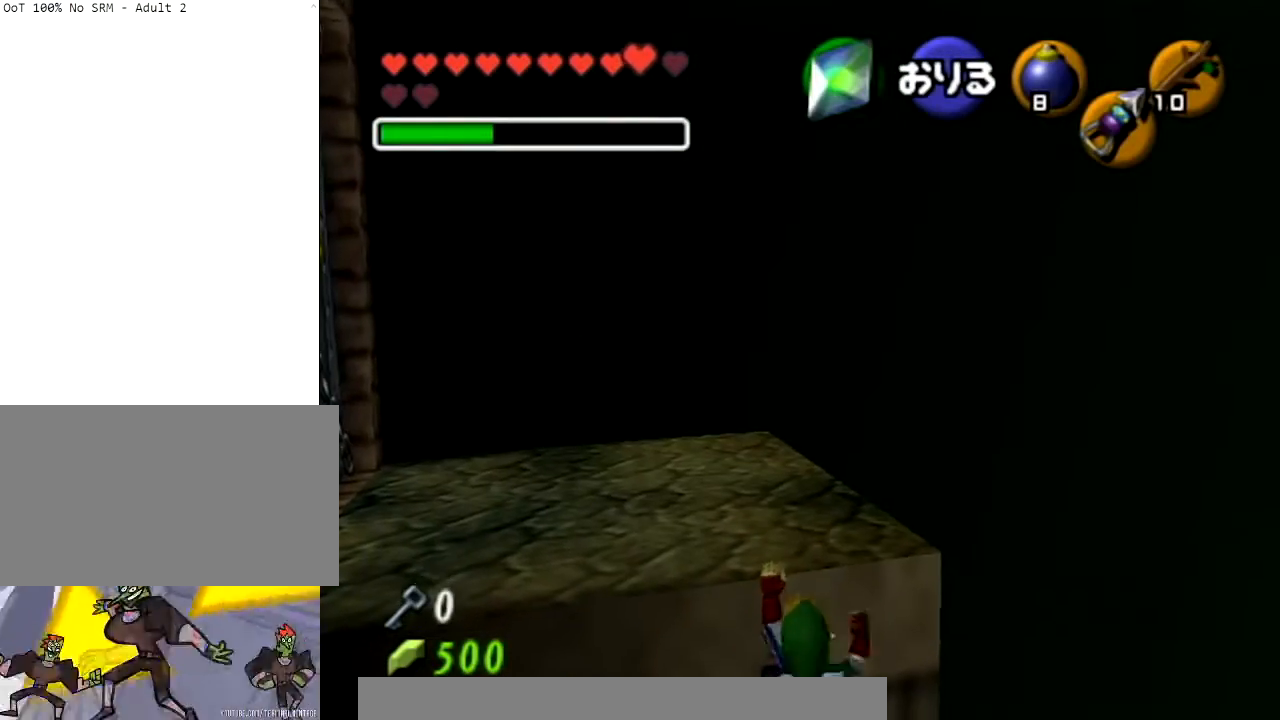
{"buttons": [], "left_stick": "center", "right_stick": "center", "events": []}
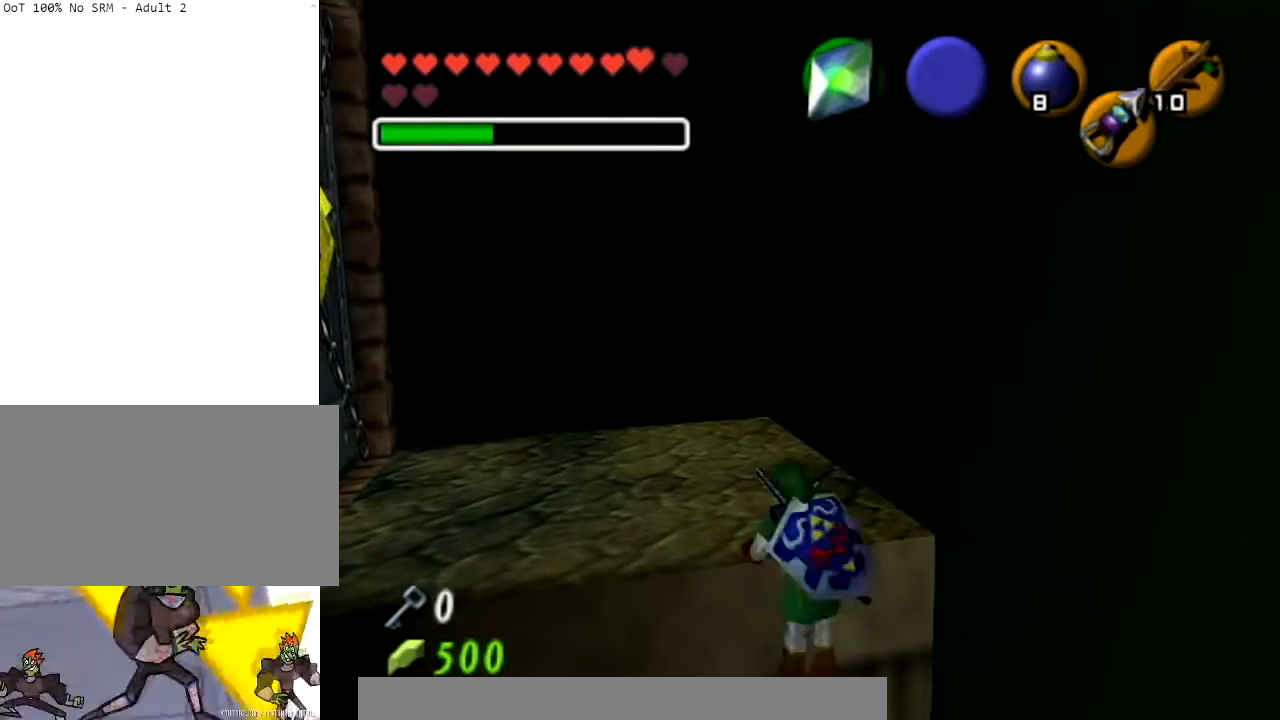
{"buttons": [], "left_stick": "center", "right_stick": "center", "events": []}
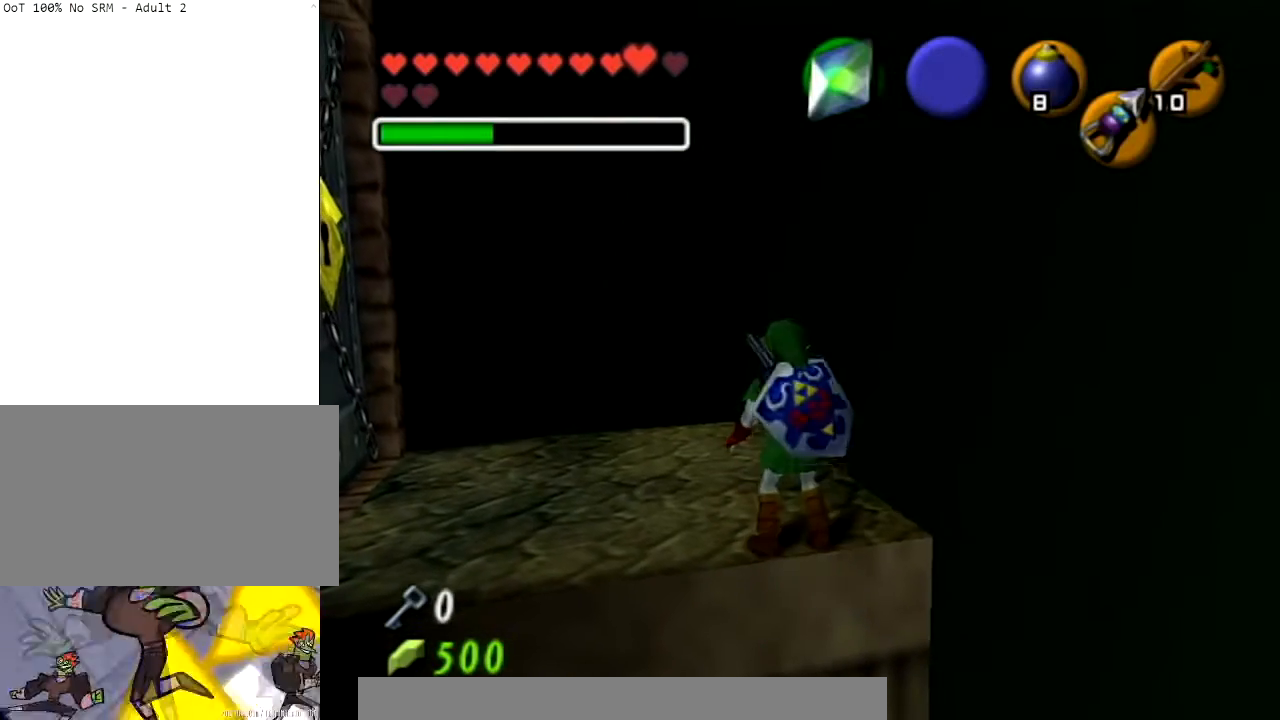
{"buttons": [], "left_stick": "center", "right_stick": "center", "events": []}
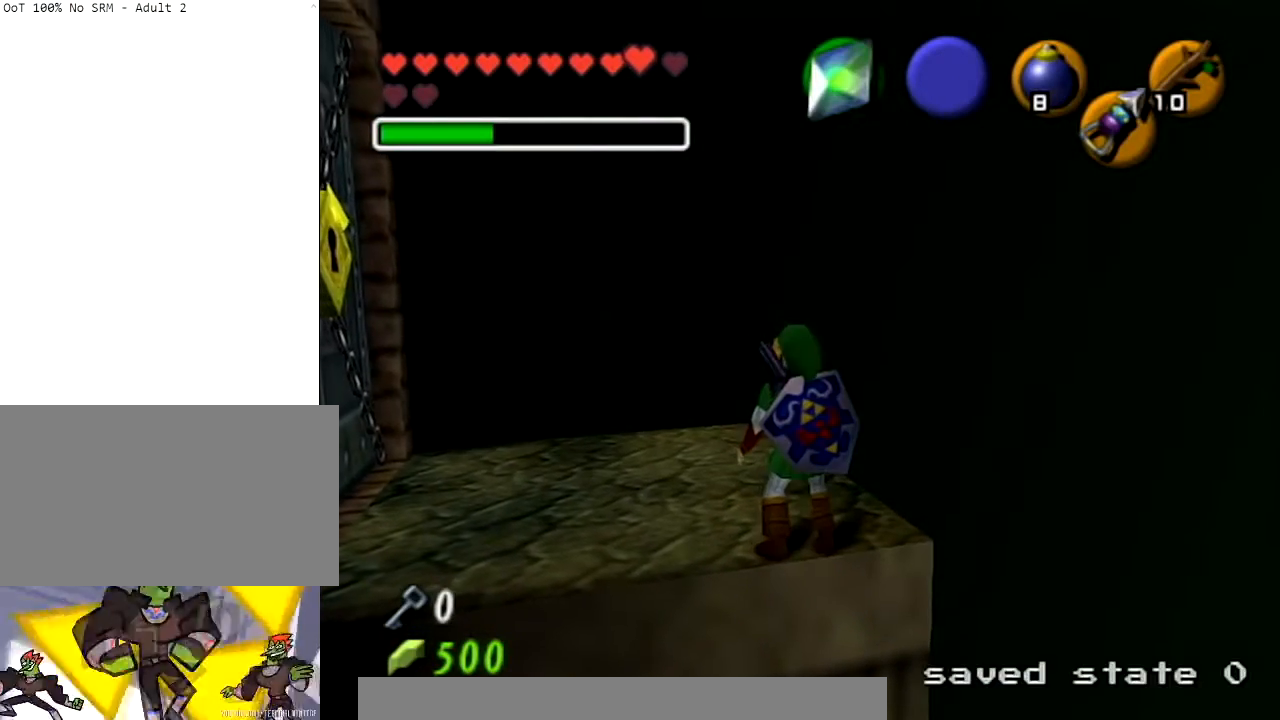
{"buttons": [], "left_stick": "center", "right_stick": "center", "events": []}
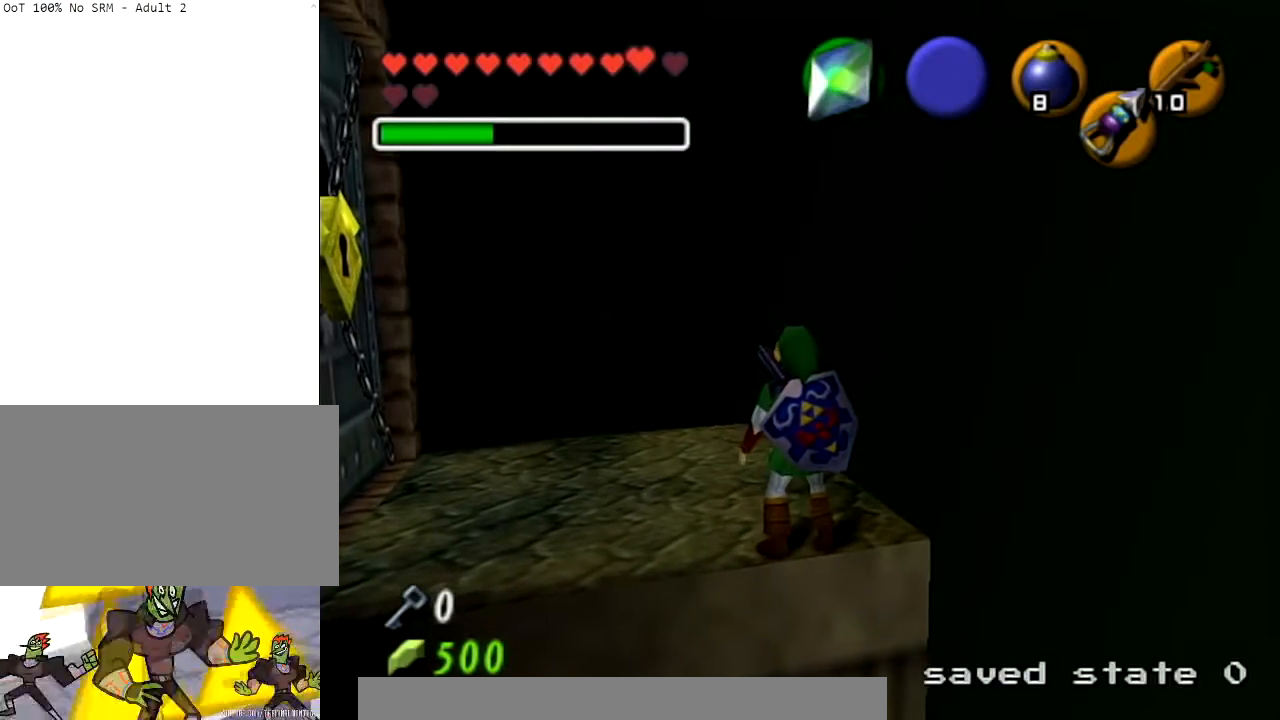
{"buttons": ["L1"], "left_stick": "center", "right_stick": "center", "events": [[400, "L1", "down"]]}
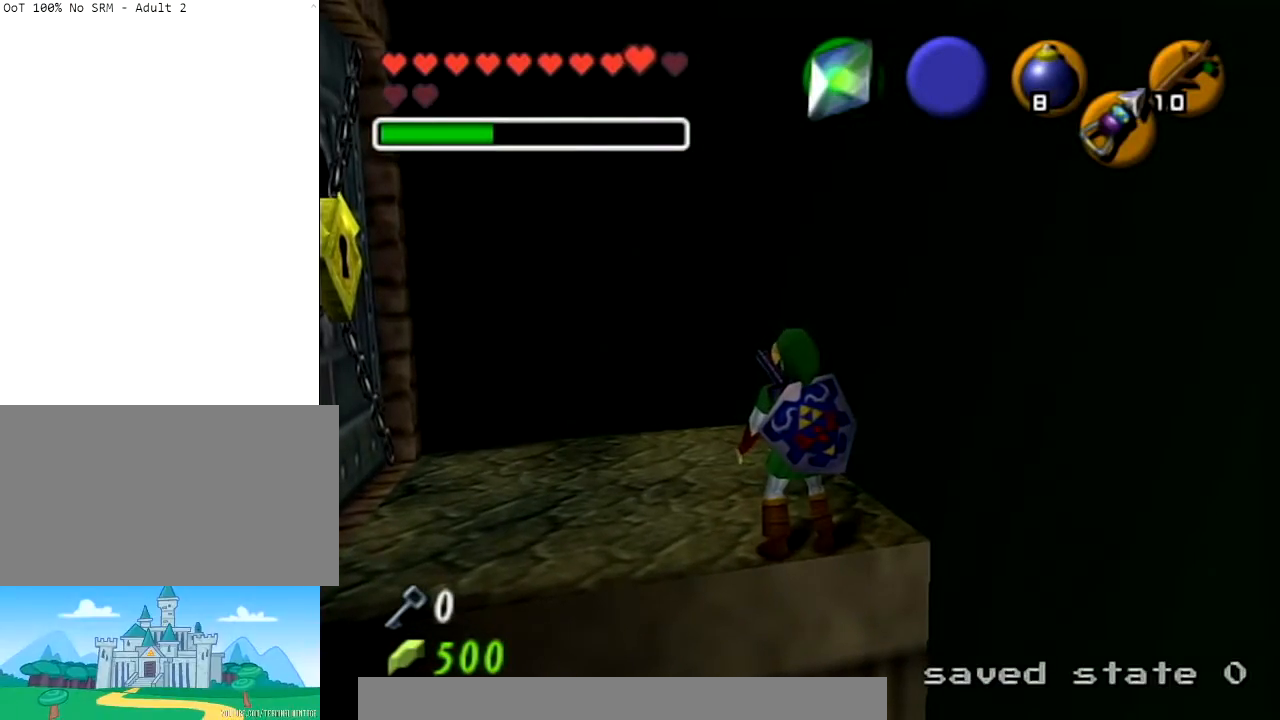
{"buttons": [], "left_stick": "center", "right_stick": "center", "events": [[501, "L1", "up"]]}
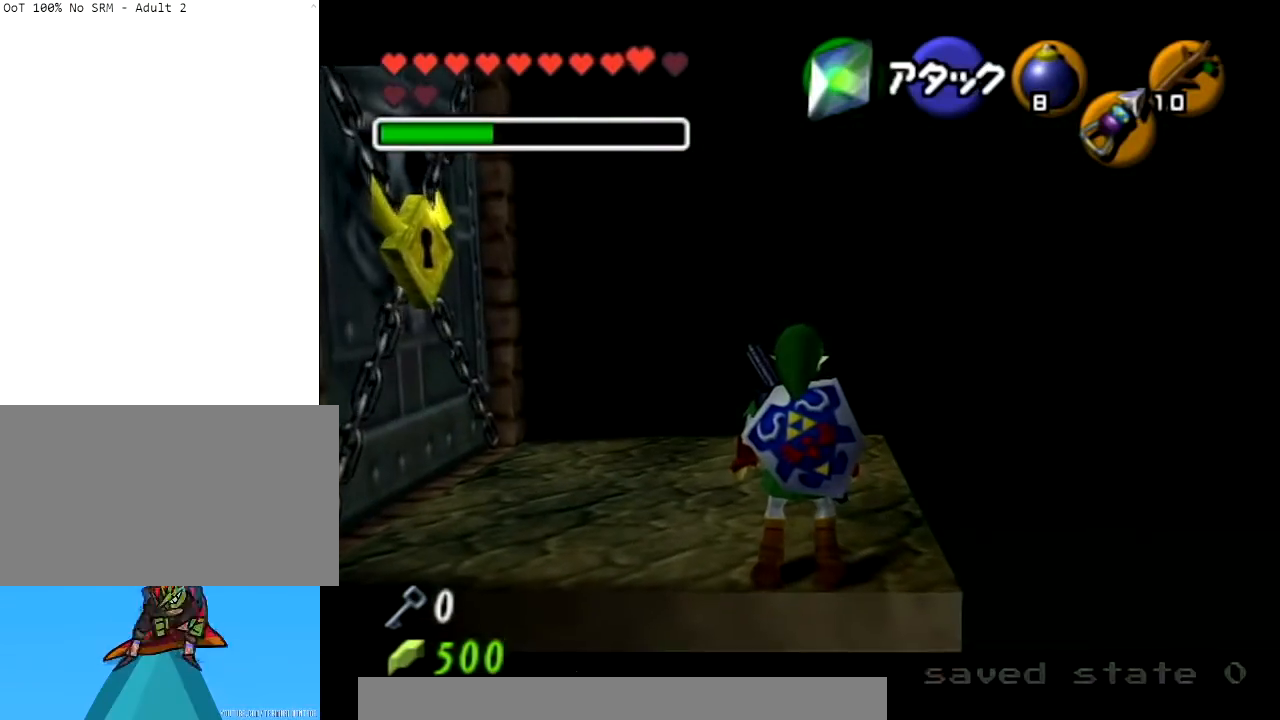
{"buttons": ["L1"], "left_stick": "down", "right_stick": "center", "events": [[300, "L1", "down"], [467, "left_stick", "down"]]}
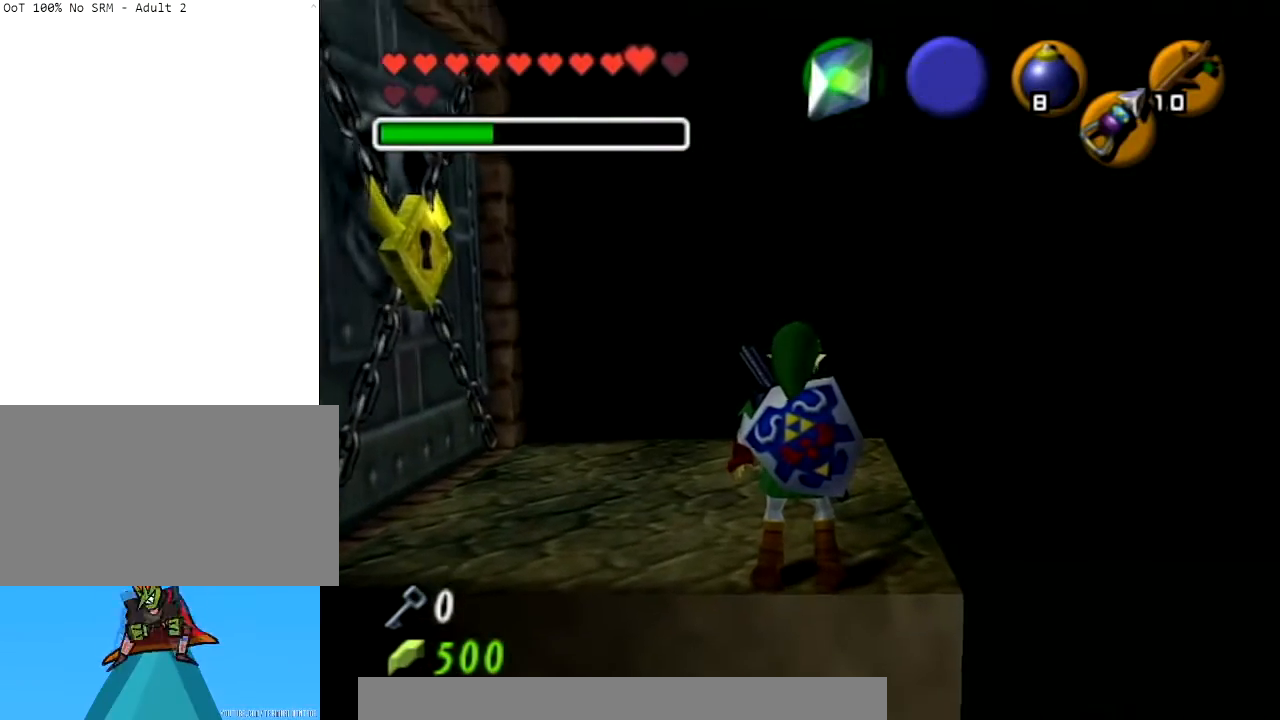
{"buttons": [], "left_stick": "up", "right_stick": "center", "events": [[200, "L1", "up"], [234, "left_stick", "center"], [467, "left_stick", "up"]]}
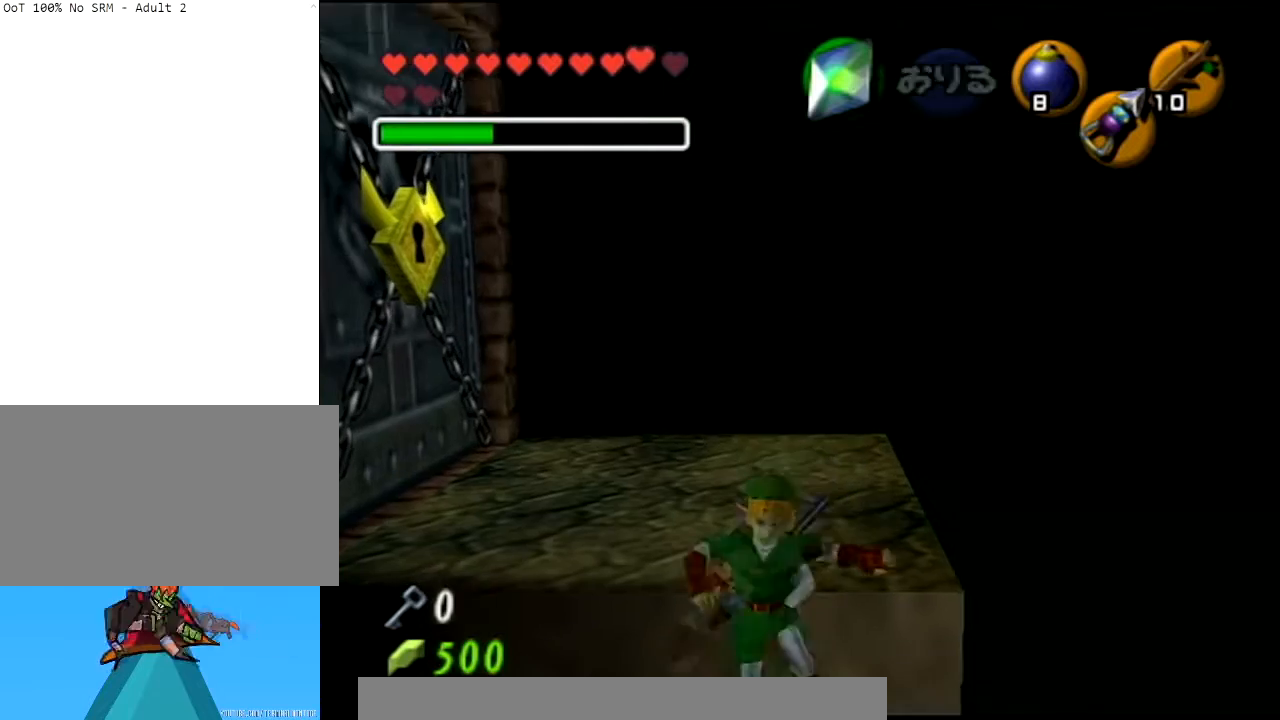
{"buttons": [], "left_stick": "center", "right_stick": "center", "events": [[367, "left_stick", "center"]]}
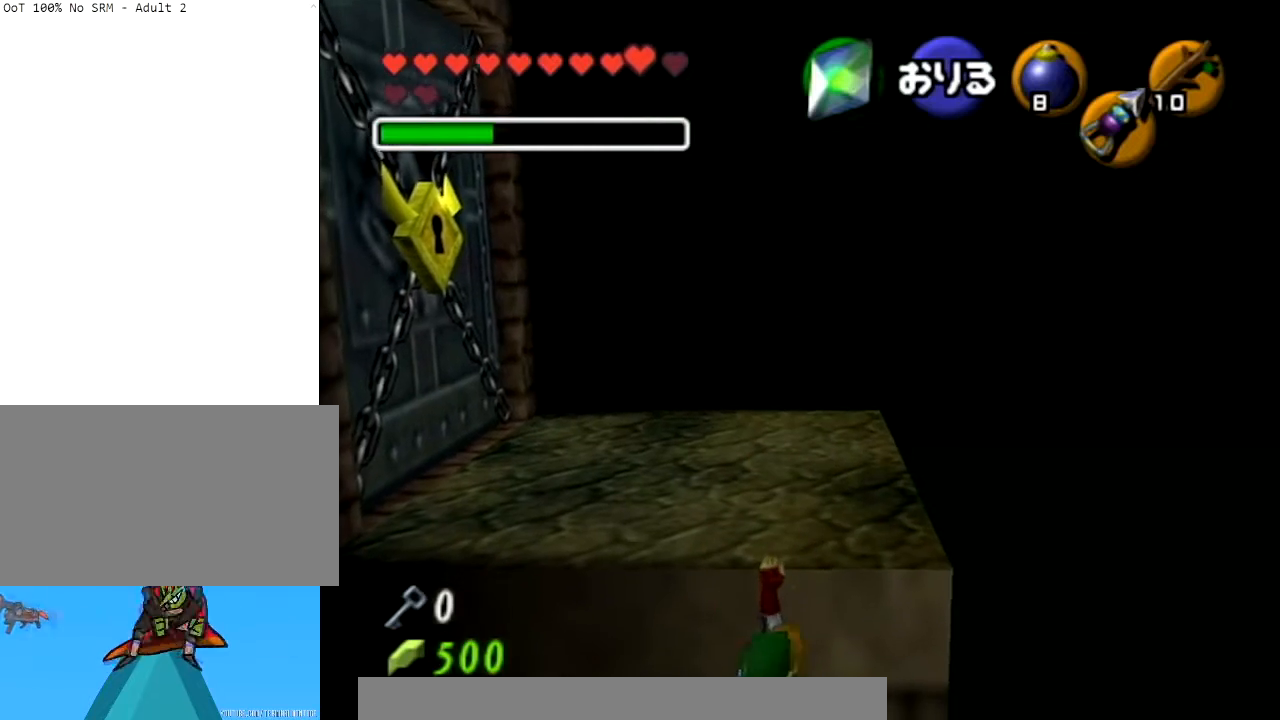
{"buttons": [], "left_stick": "center", "right_stick": "center", "events": []}
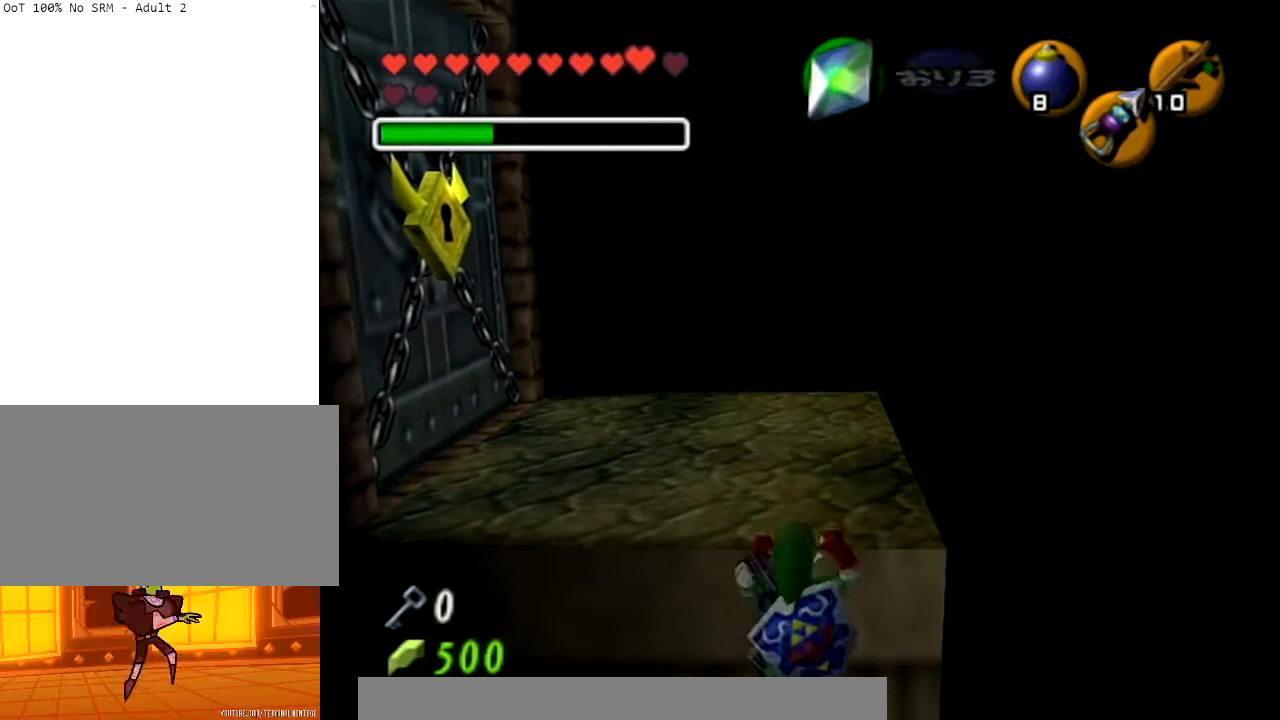
{"buttons": [], "left_stick": "center", "right_stick": "center", "events": []}
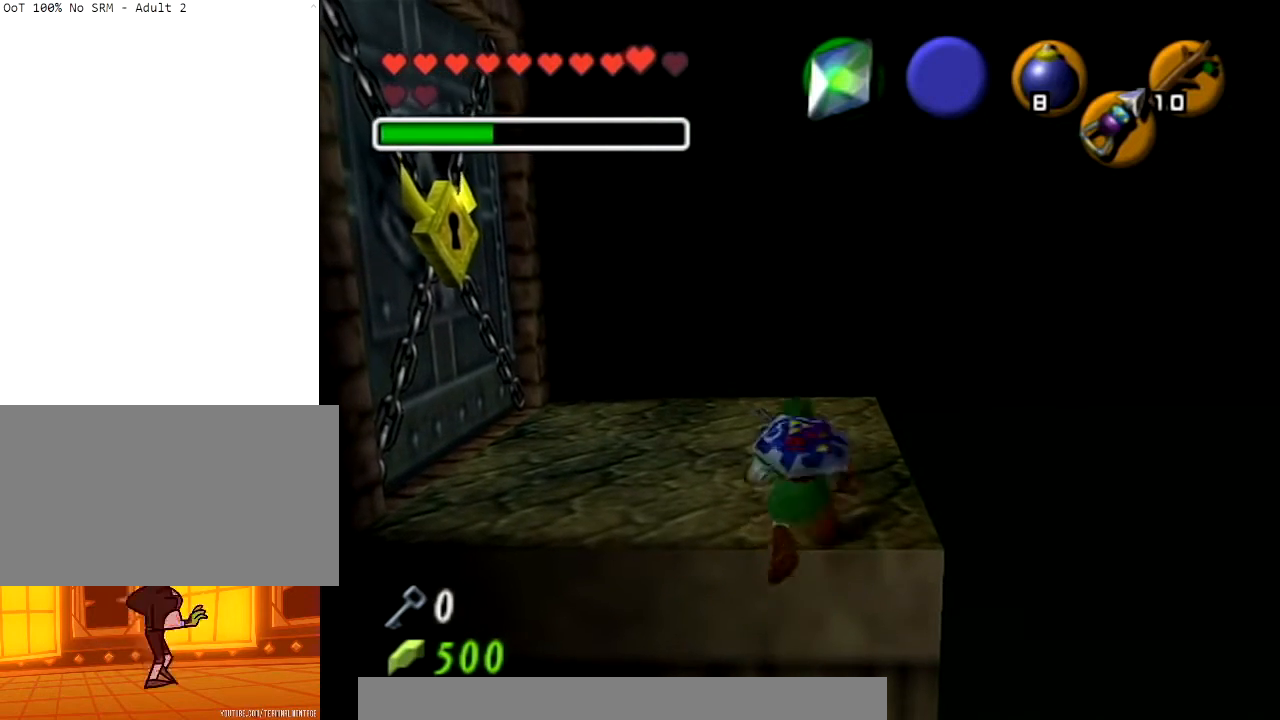
{"buttons": ["L1"], "left_stick": "center", "right_stick": "center", "events": [[400, "L1", "down"]]}
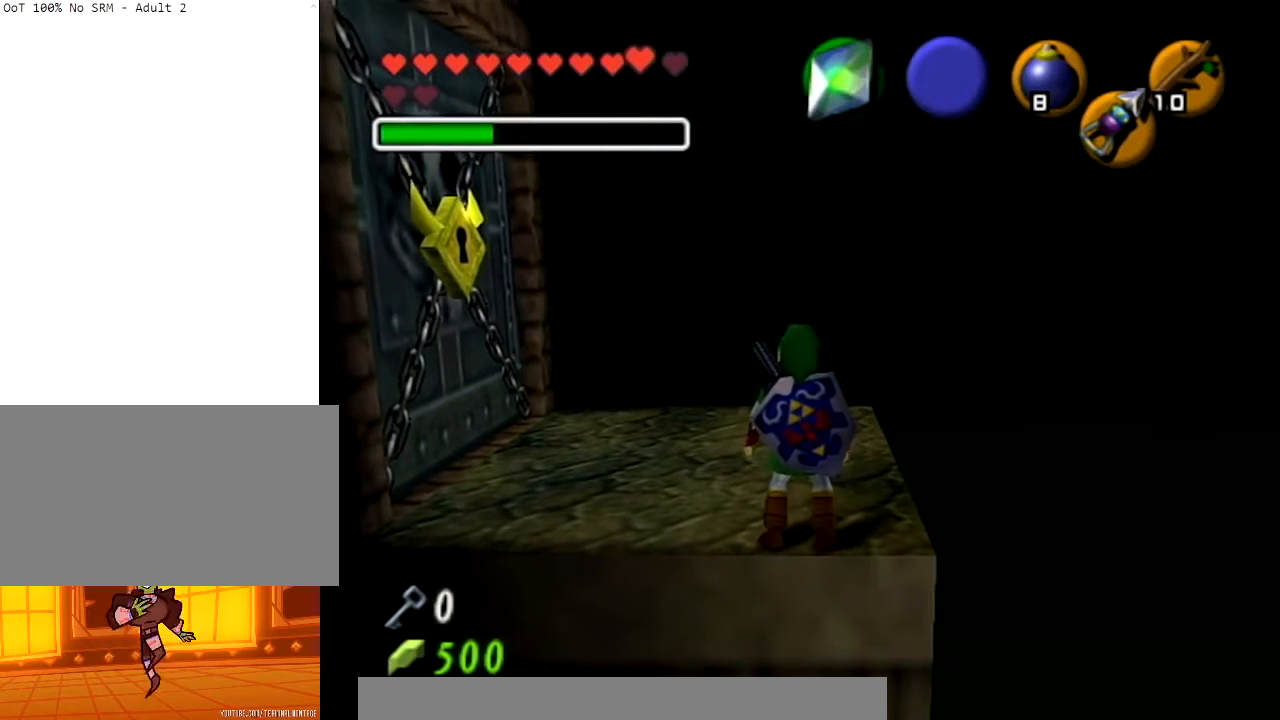
{"buttons": [], "left_stick": "center", "right_stick": "center", "events": [[200, "L1", "up"]]}
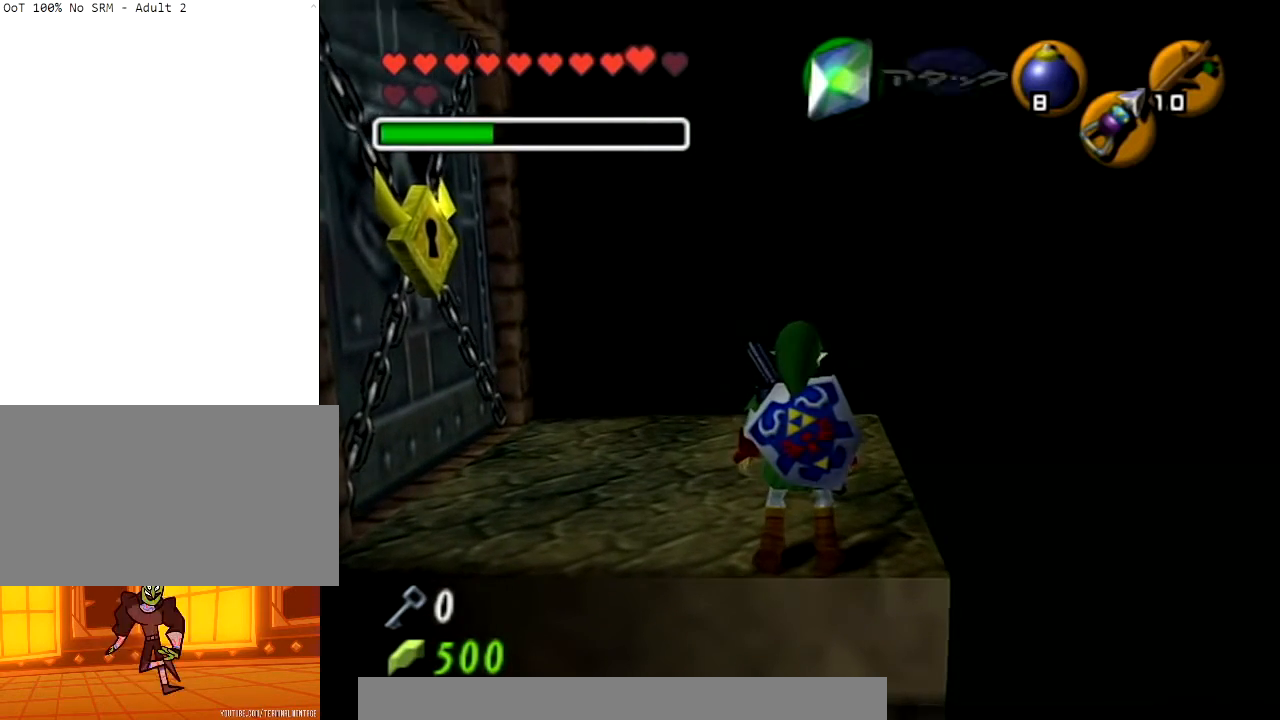
{"buttons": [], "left_stick": "center", "right_stick": "center", "events": []}
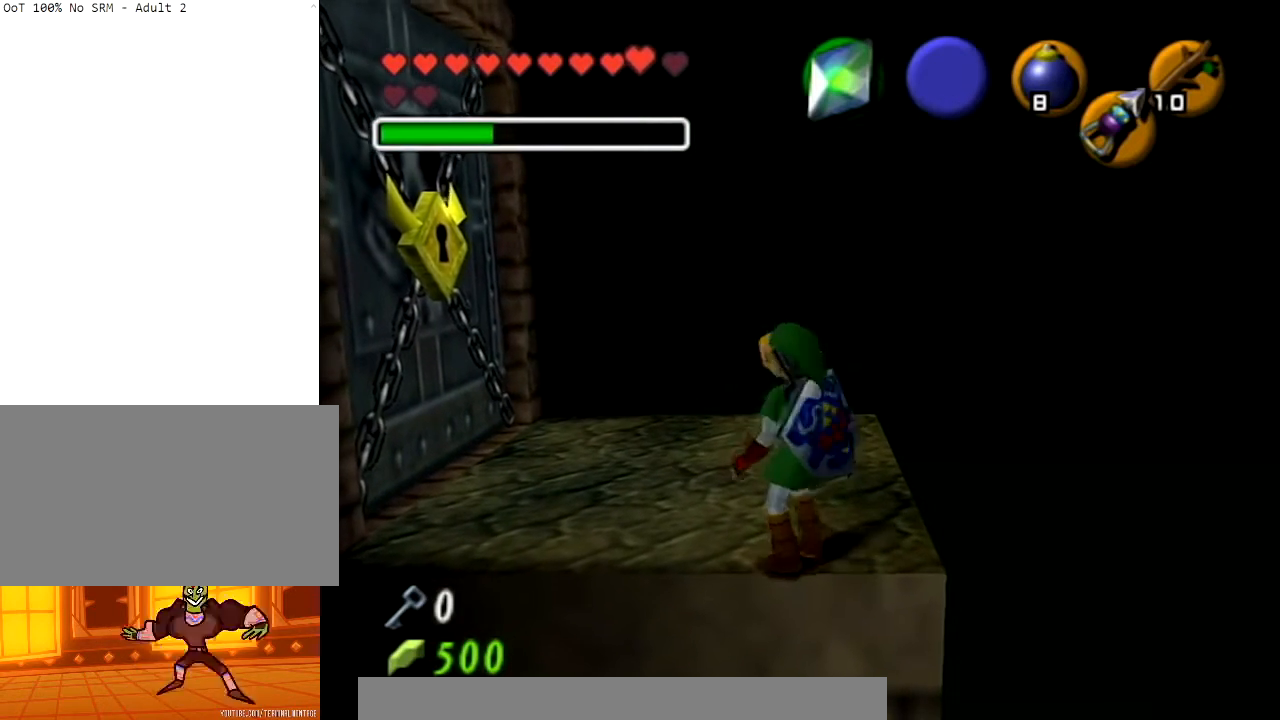
{"buttons": ["L1"], "left_stick": "center", "right_stick": "center", "events": [[500, "L1", "down"]]}
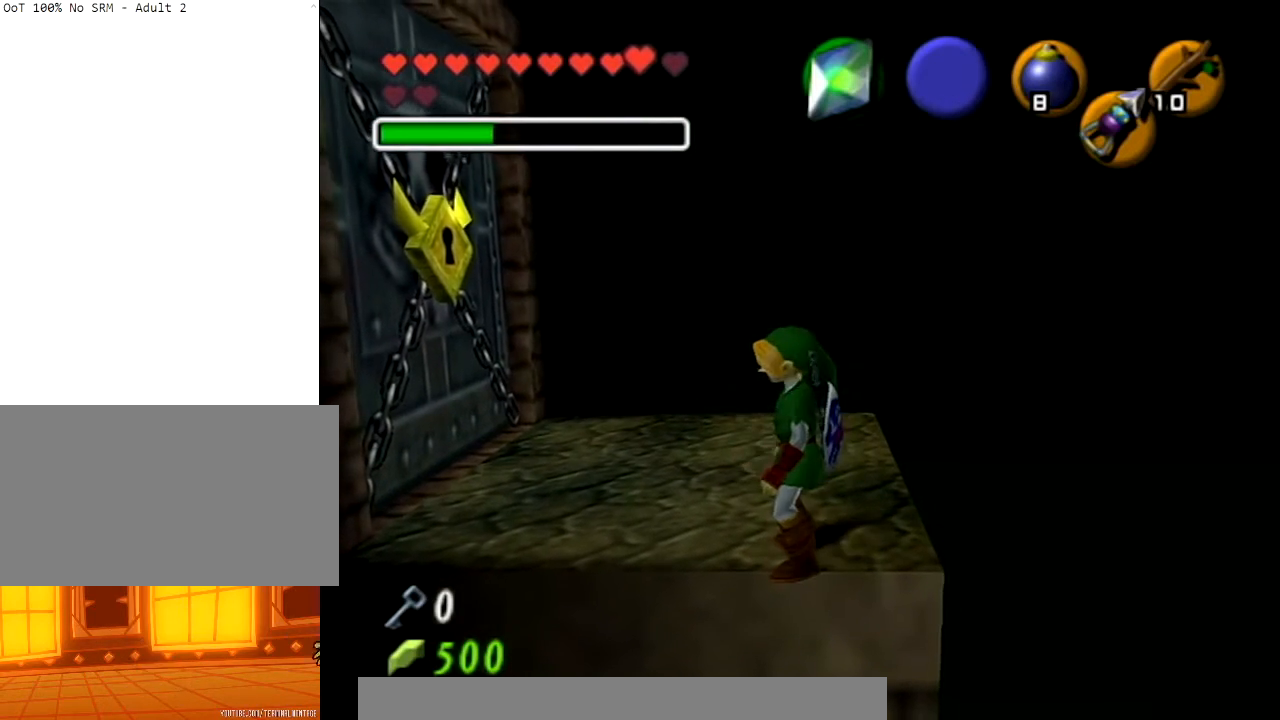
{"buttons": ["L1"], "left_stick": "center", "right_stick": "center", "events": []}
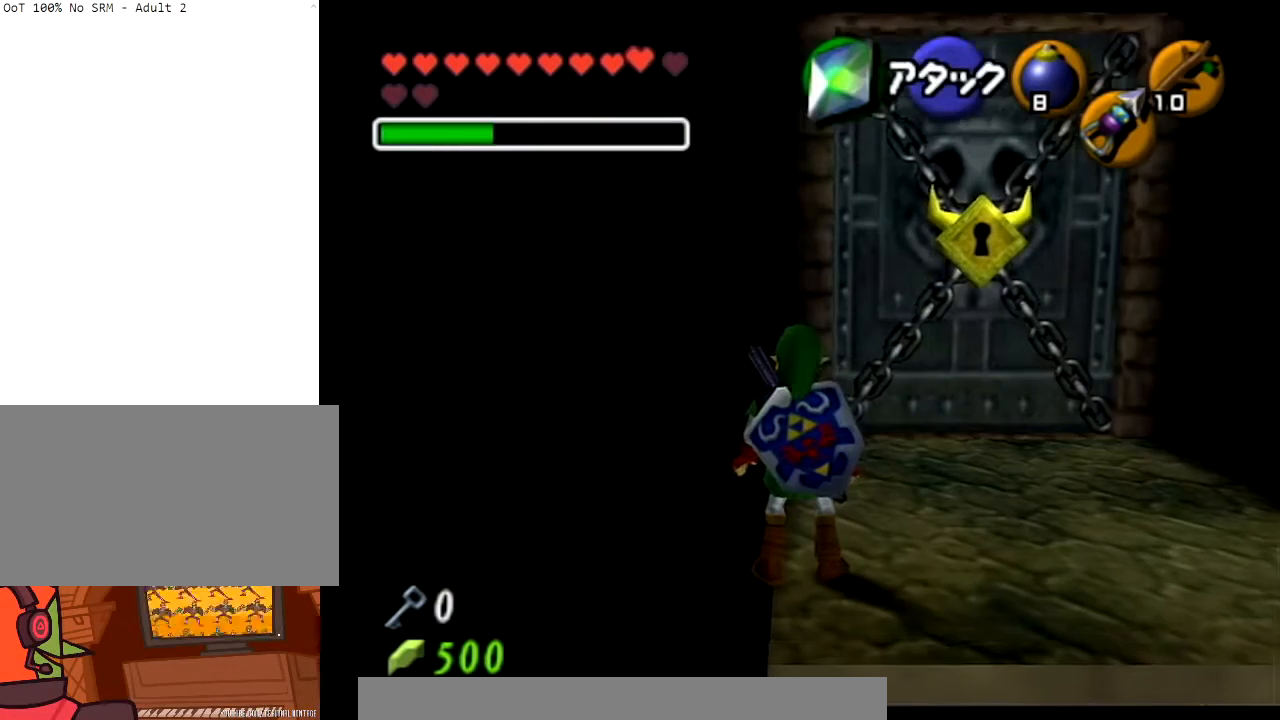
{"buttons": ["L1"], "left_stick": "center", "right_stick": "center", "events": []}
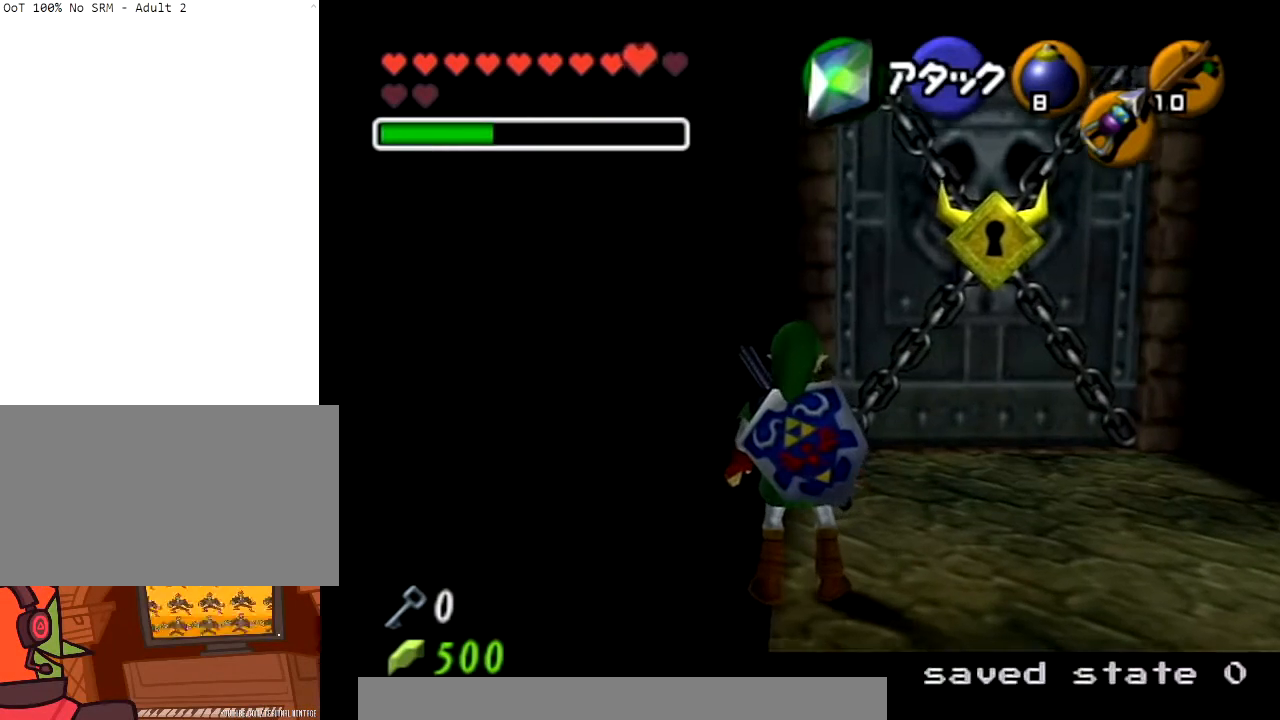
{"buttons": ["L1"], "left_stick": "center", "right_stick": "center", "events": []}
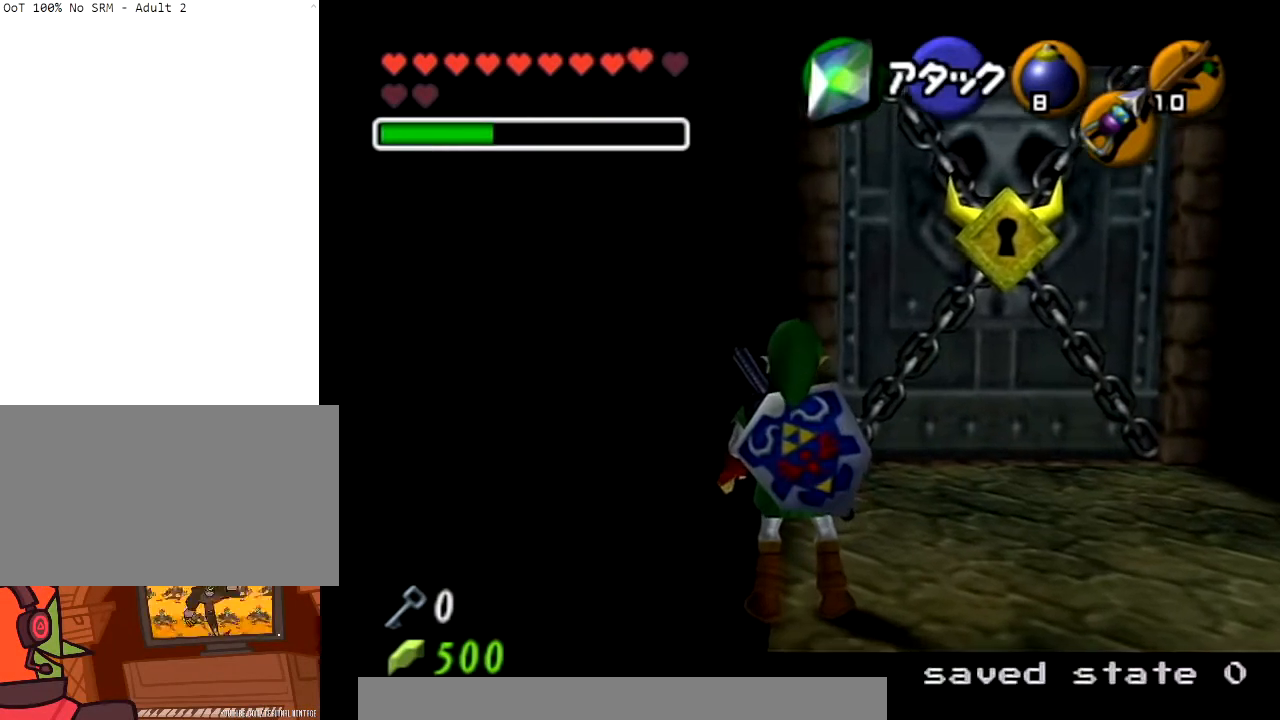
{"buttons": ["L1"], "left_stick": "center", "right_stick": "center", "events": []}
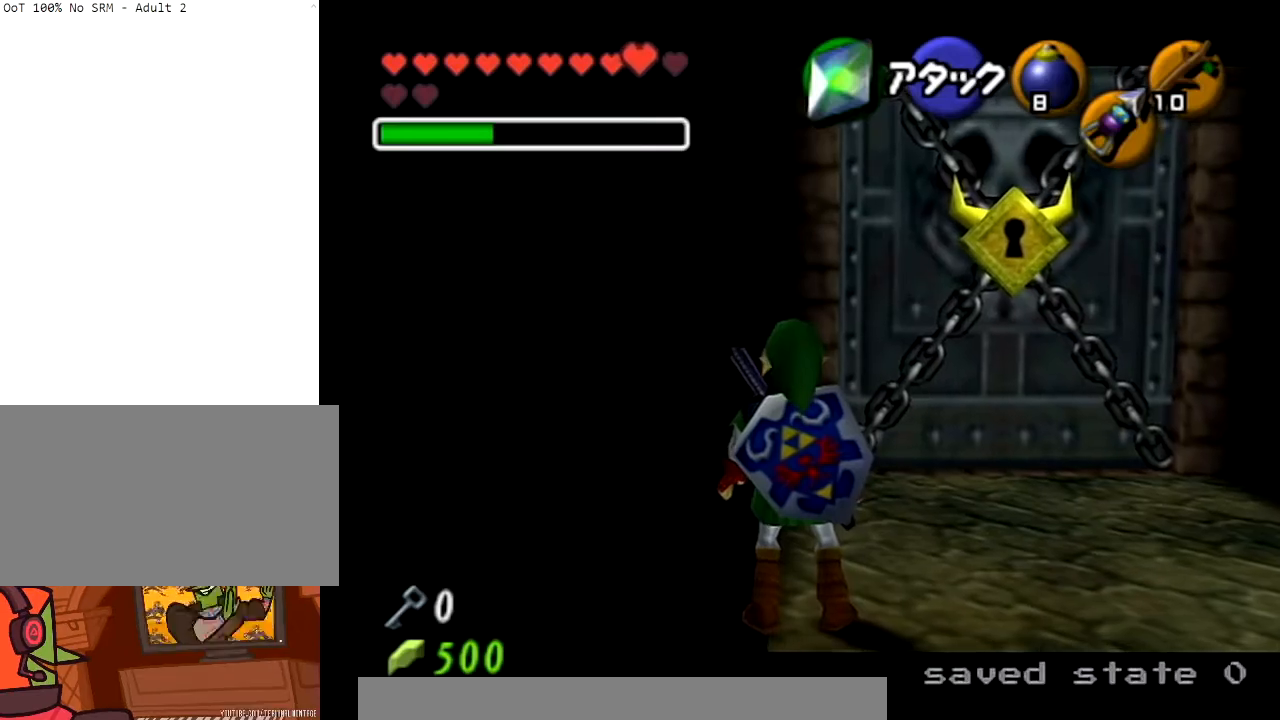
{"buttons": ["L1"], "left_stick": "center", "right_stick": "center", "events": []}